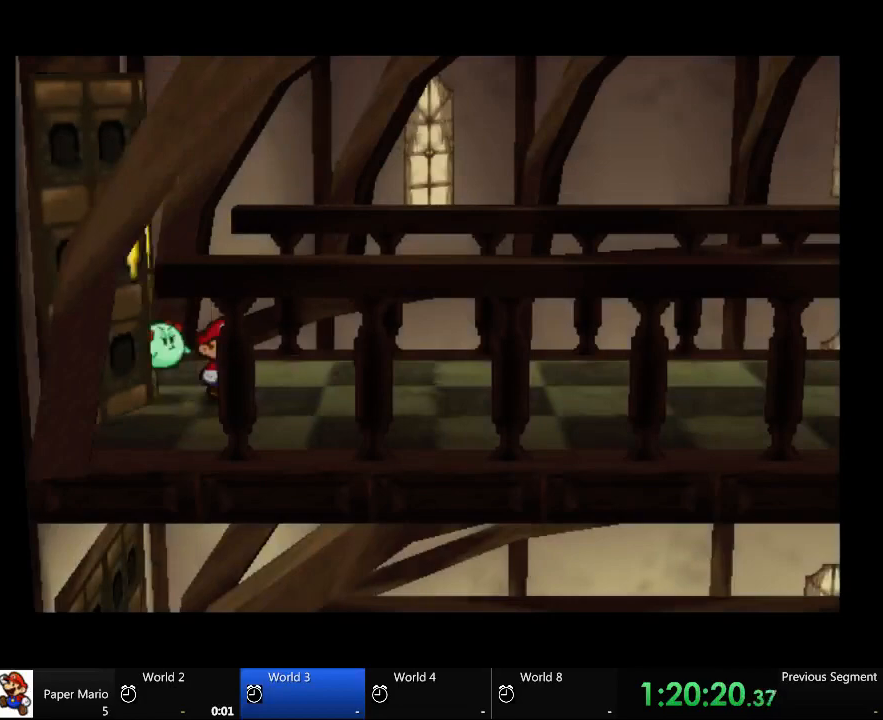
Gameplay with a controller (Xbox layout); each line is a JSON object with the inputs held at the frame after it. "events" lists button and stick changes between this image and that frame as [ms after this image, input, new state], when the widget could be followed in between. Not read: A L2 L3 R3.
{"buttons": [], "left_stick": "center", "right_stick": "center", "events": []}
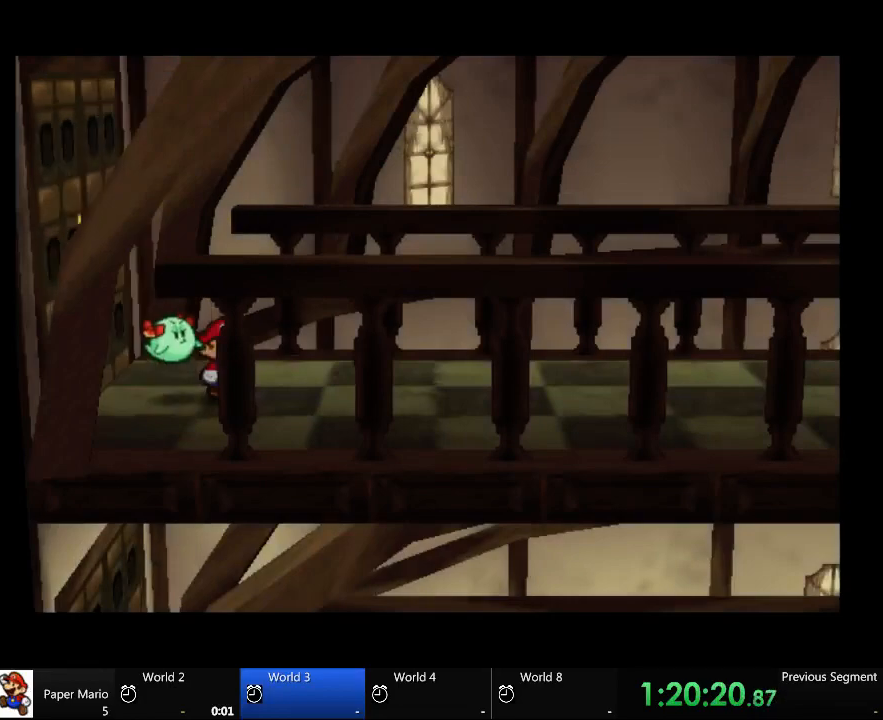
{"buttons": [], "left_stick": "up-left", "right_stick": "center", "events": [[200, "left_stick", "up-left"]]}
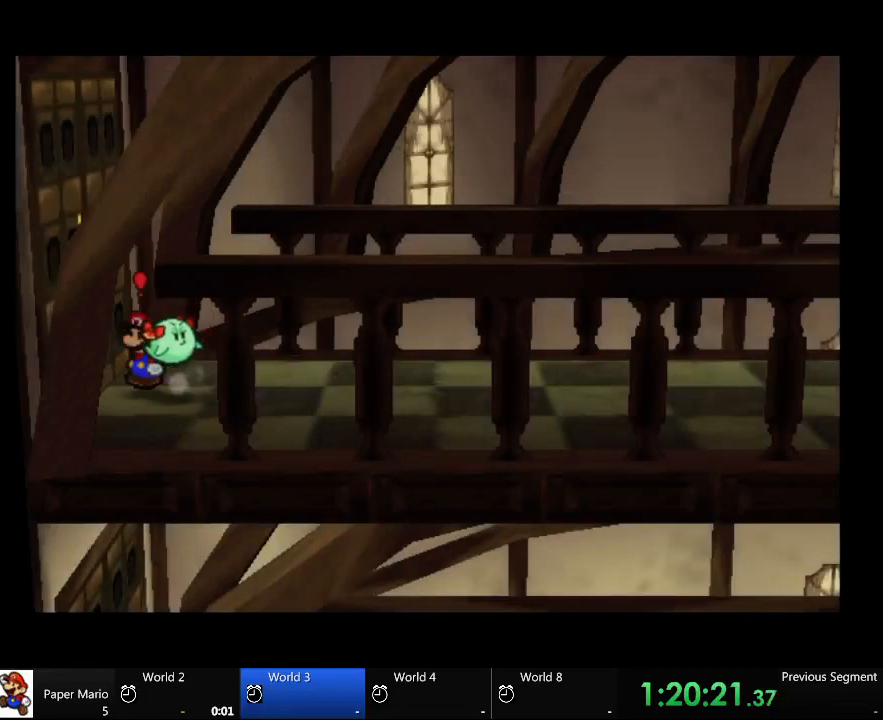
{"buttons": [], "left_stick": "center", "right_stick": "center", "events": [[500, "left_stick", "center"]]}
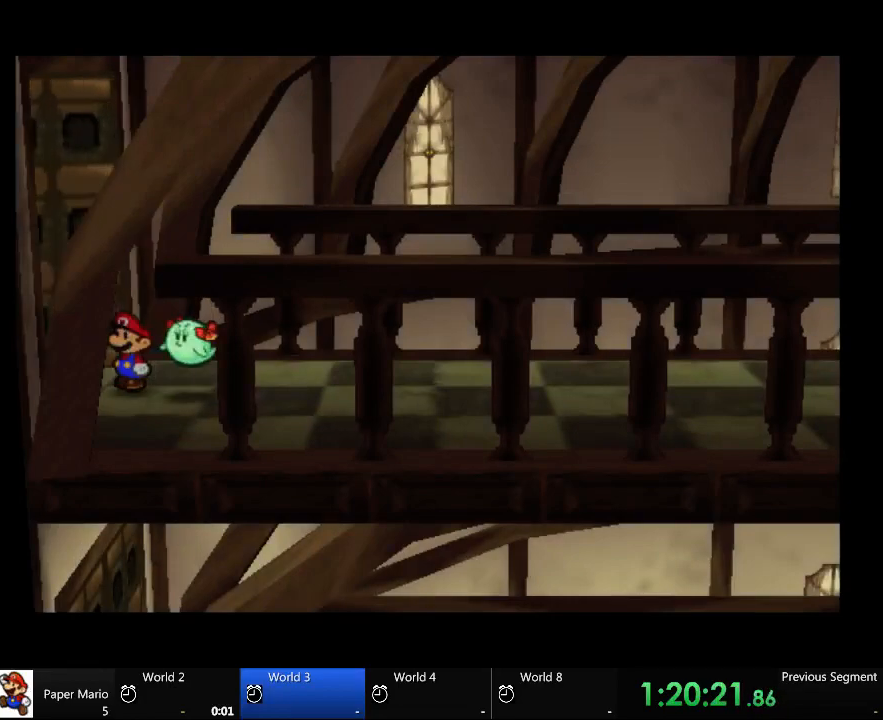
{"buttons": [], "left_stick": "up-left", "right_stick": "center"}
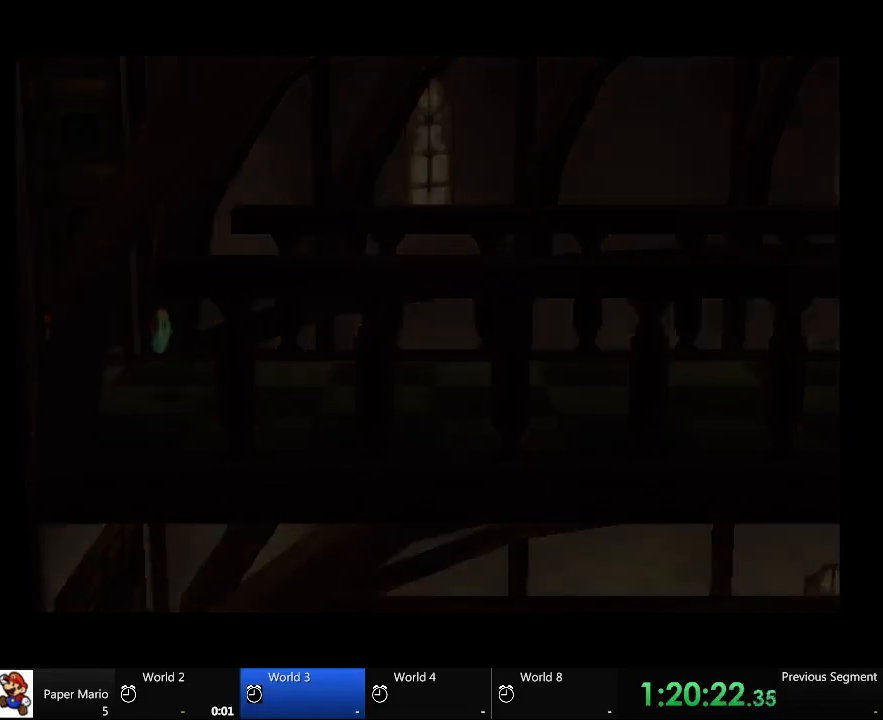
{"buttons": [], "left_stick": "left", "right_stick": "center", "events": [[300, "left_stick", "left"]]}
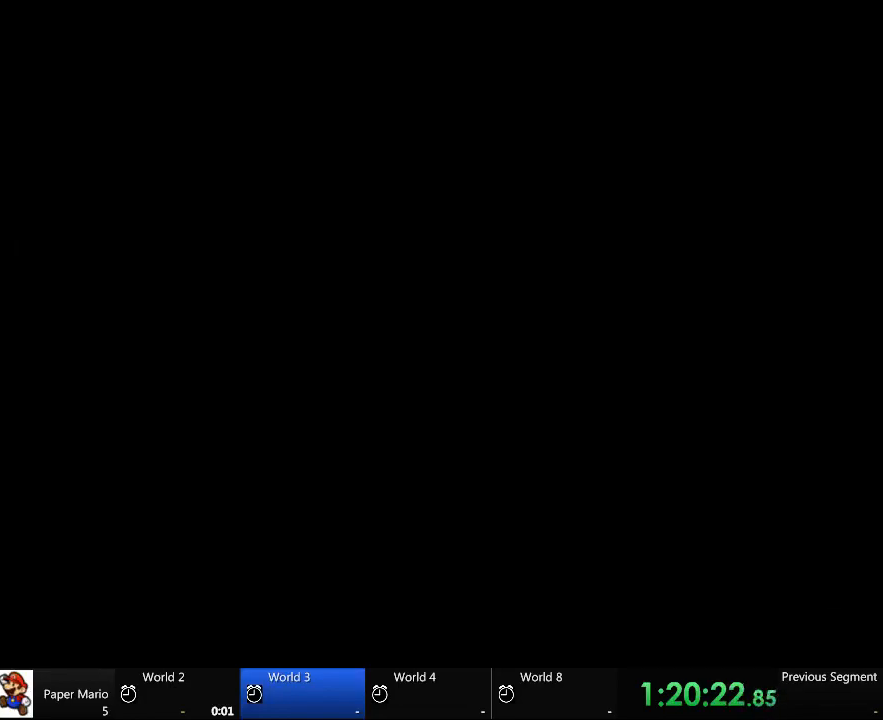
{"buttons": [], "left_stick": "left", "right_stick": "center", "events": []}
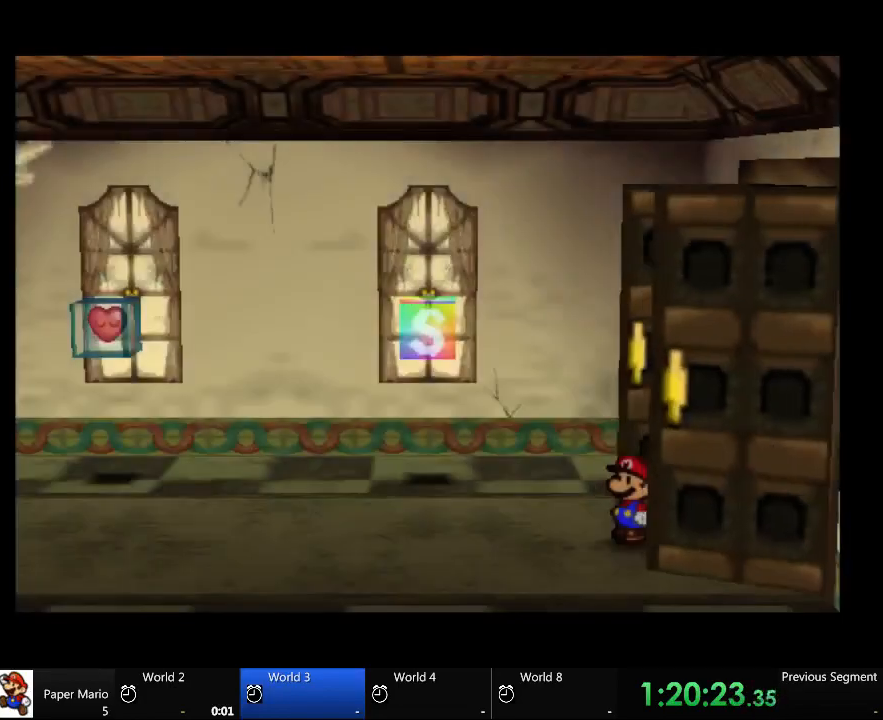
{"buttons": [], "left_stick": "left", "right_stick": "center", "events": []}
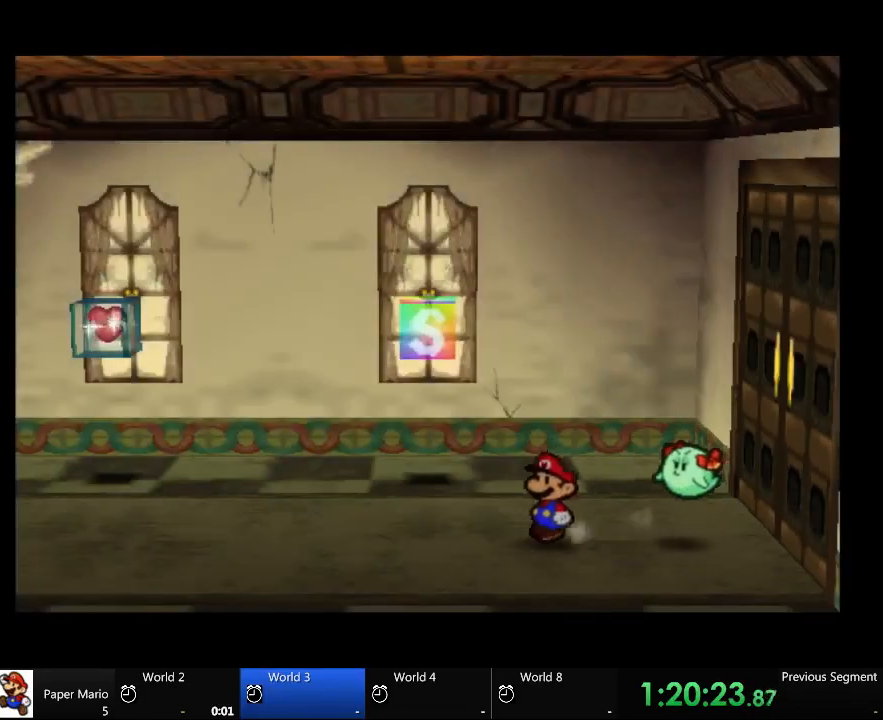
{"buttons": [], "left_stick": "left", "right_stick": "center", "events": []}
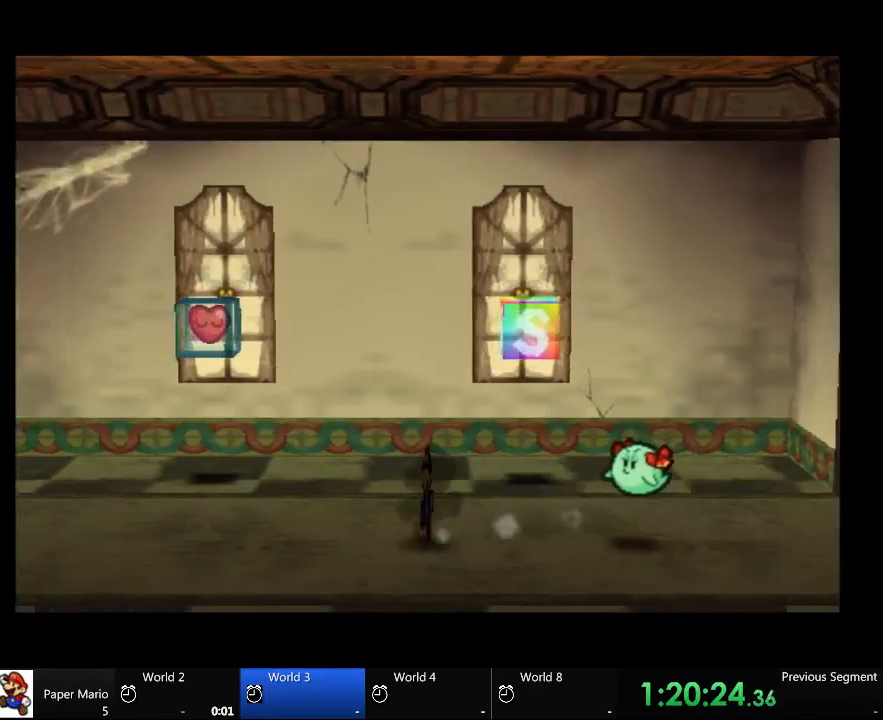
{"buttons": [], "left_stick": "left", "right_stick": "center", "events": []}
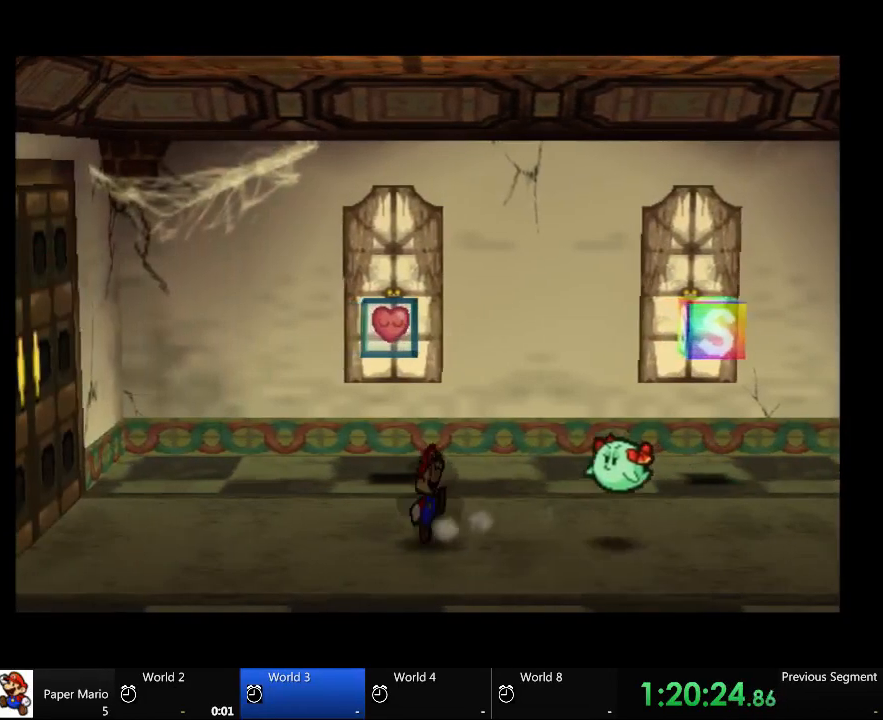
{"buttons": [], "left_stick": "left", "right_stick": "center", "events": []}
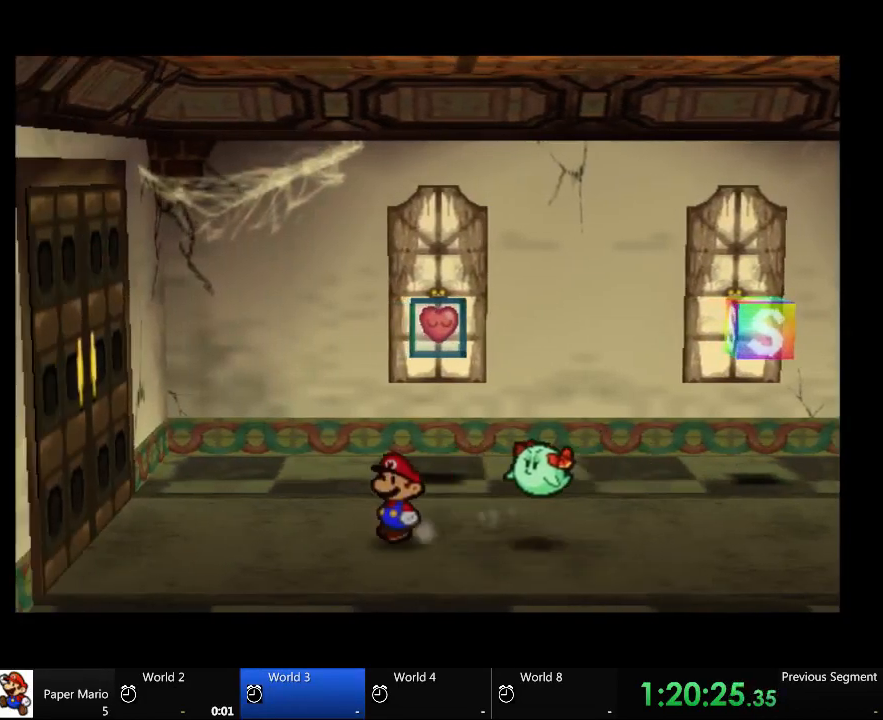
{"buttons": [], "left_stick": "up-left", "right_stick": "center", "events": [[267, "left_stick", "up-left"]]}
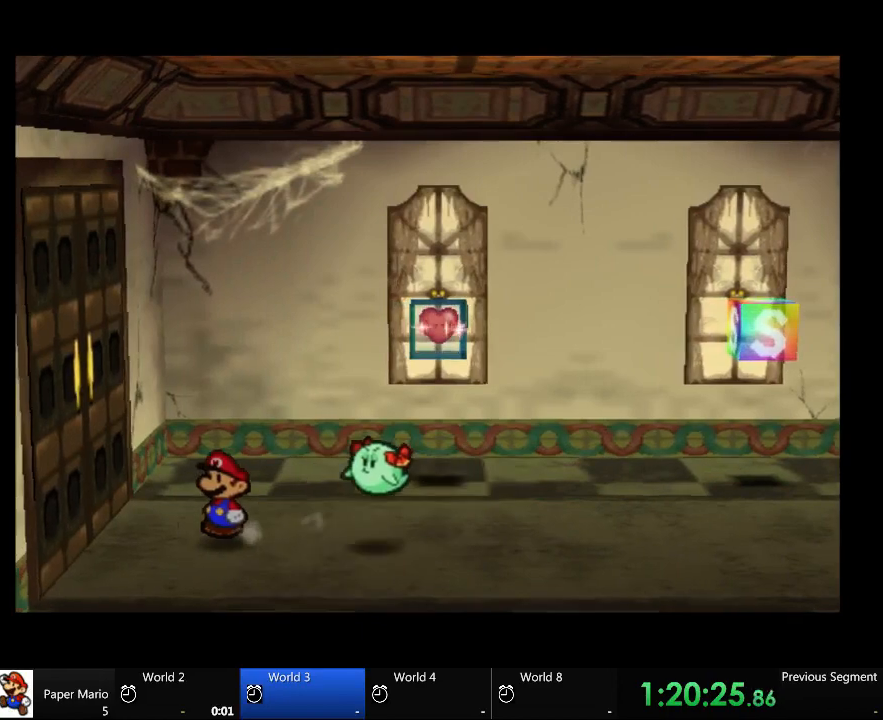
{"buttons": [], "left_stick": "center", "right_stick": "center", "events": [[500, "left_stick", "center"]]}
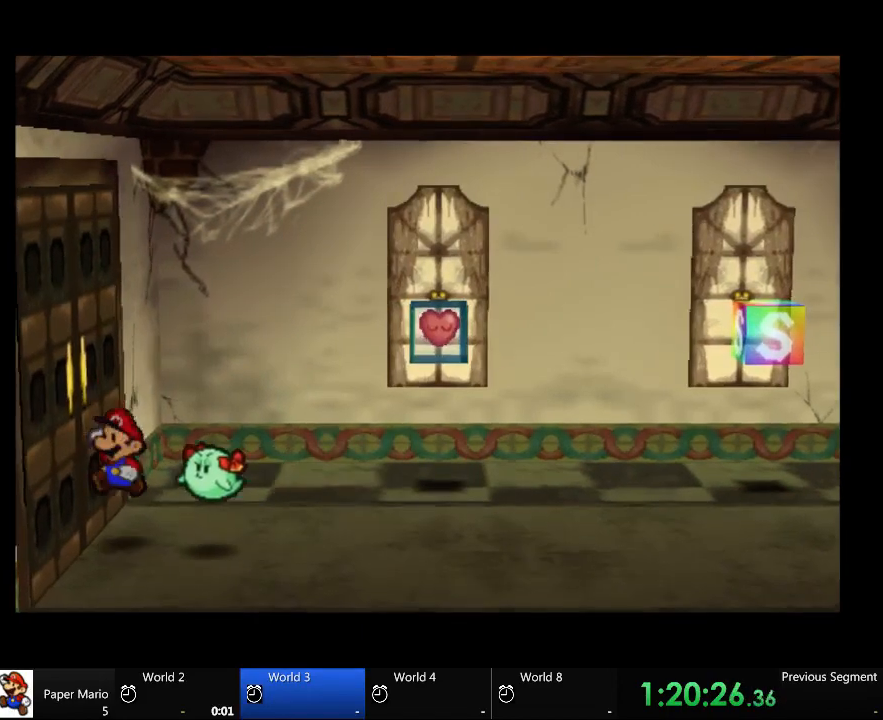
{"buttons": [], "left_stick": "center", "right_stick": "center", "events": []}
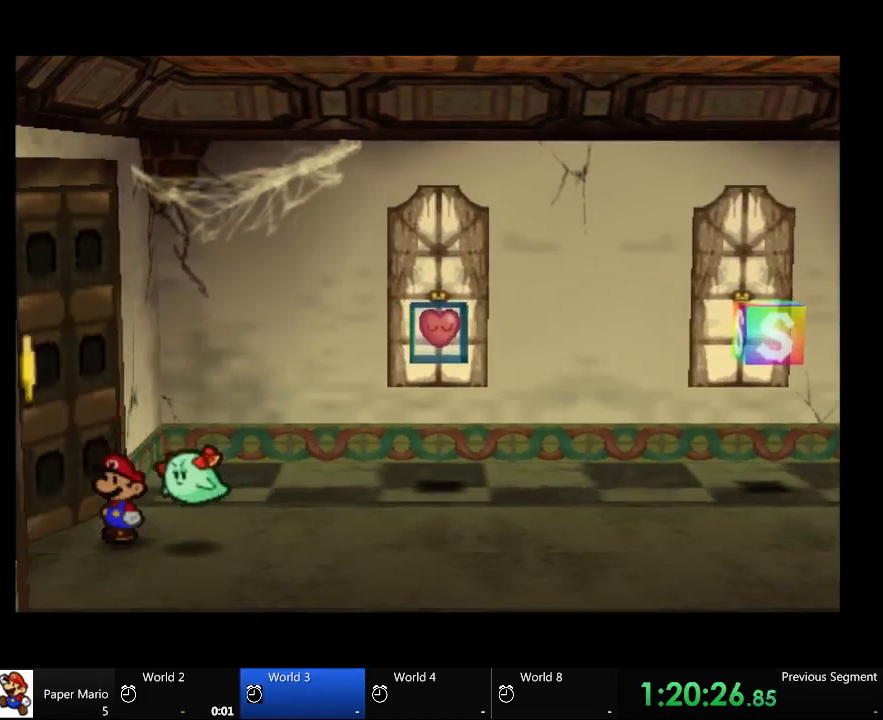
{"buttons": [], "left_stick": "center", "right_stick": "center", "events": []}
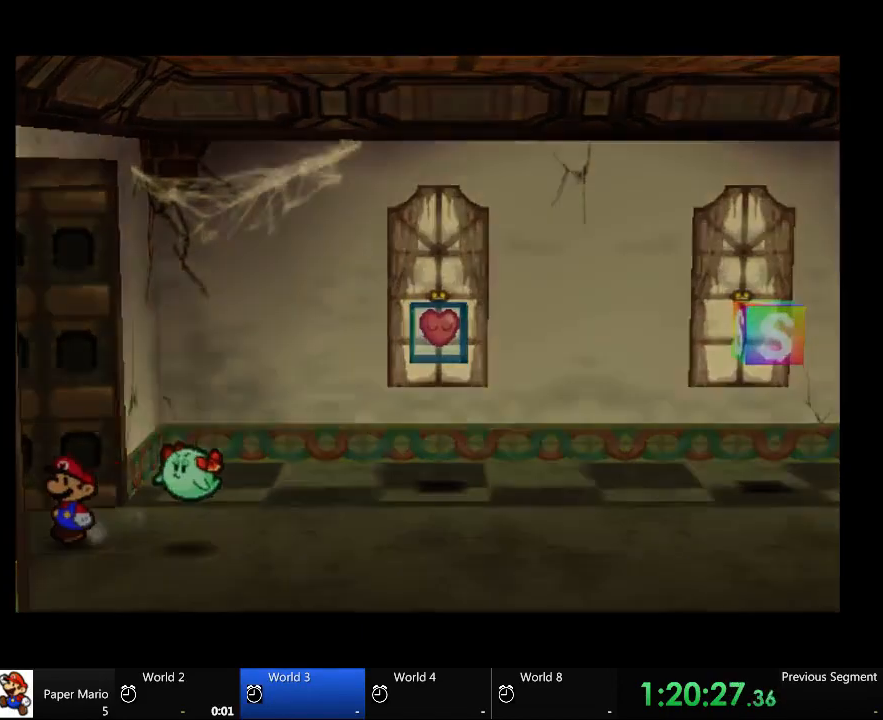
{"buttons": [], "left_stick": "center", "right_stick": "center", "events": []}
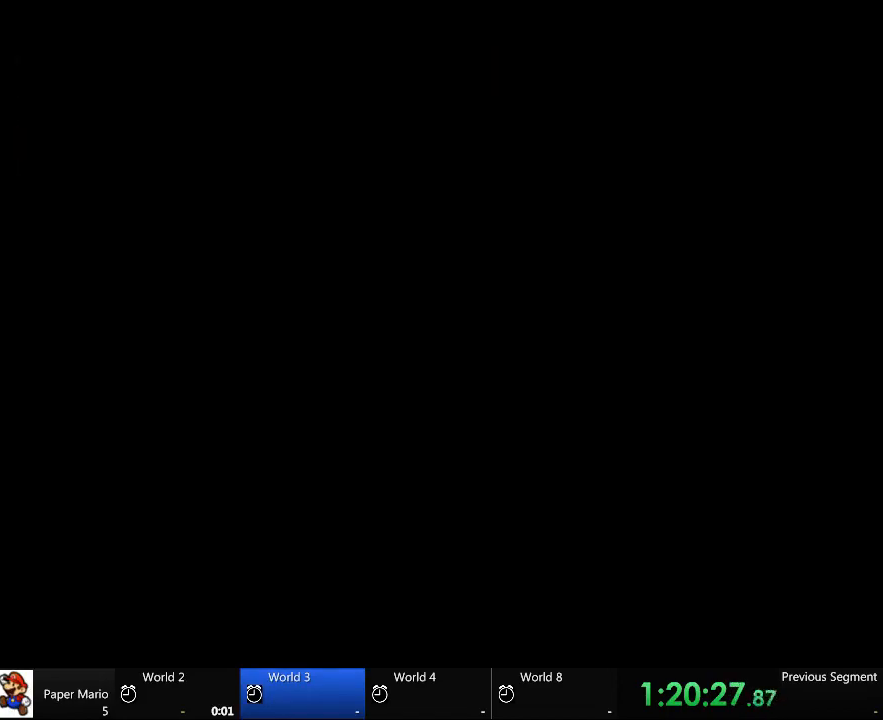
{"buttons": [], "left_stick": "up-left", "right_stick": "center", "events": [[300, "left_stick", "up-left"]]}